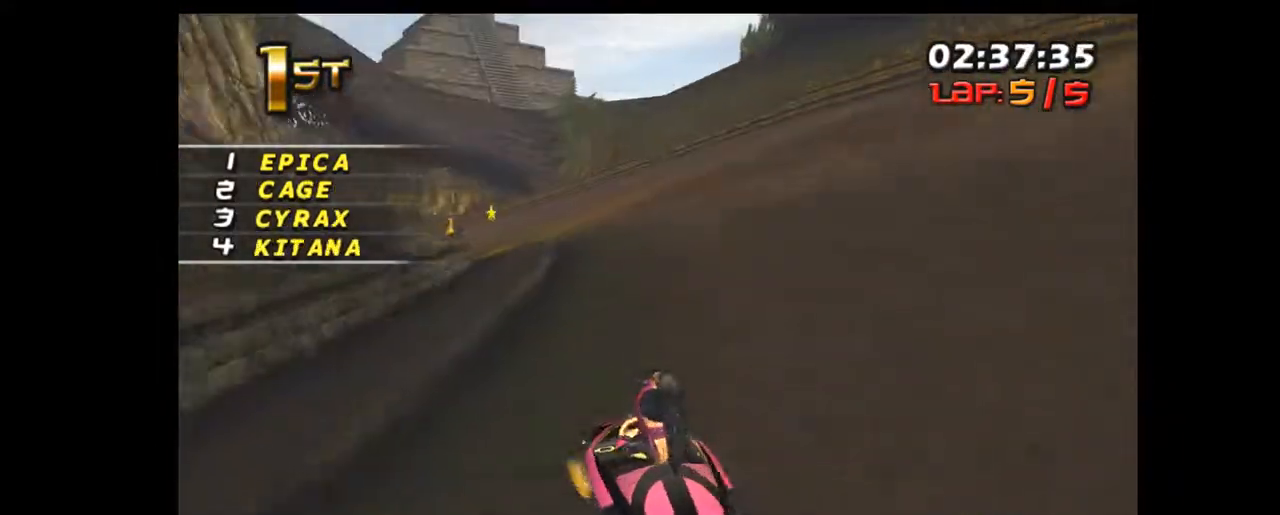
Gameplay with a controller (Xbox layout); each line is a JSON object with the inputs held at the frame after it. "events" lists button and stick changes between this image and that frame as [ms after this image, input, new state], when the widget could be followed in between. Not read: L1 L2 L3 R2 R3 right_stick.
{"buttons": ["R1"], "left_stick": "center", "events": [[83, "left_stick", "left"], [433, "left_stick", "center"]]}
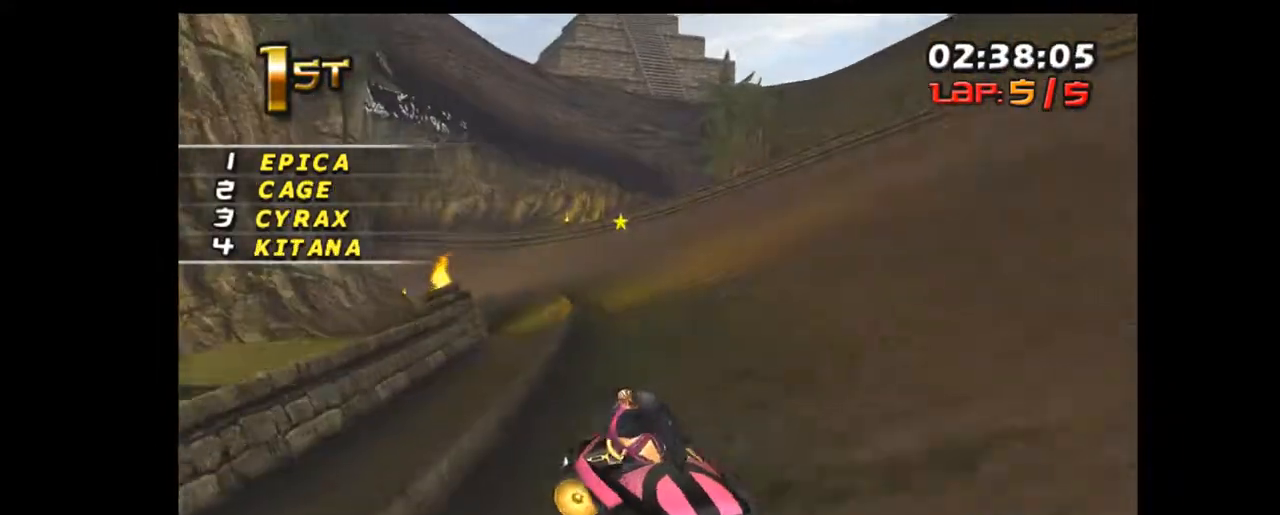
{"buttons": ["R1"], "left_stick": "left", "events": [[333, "left_stick", "left"]]}
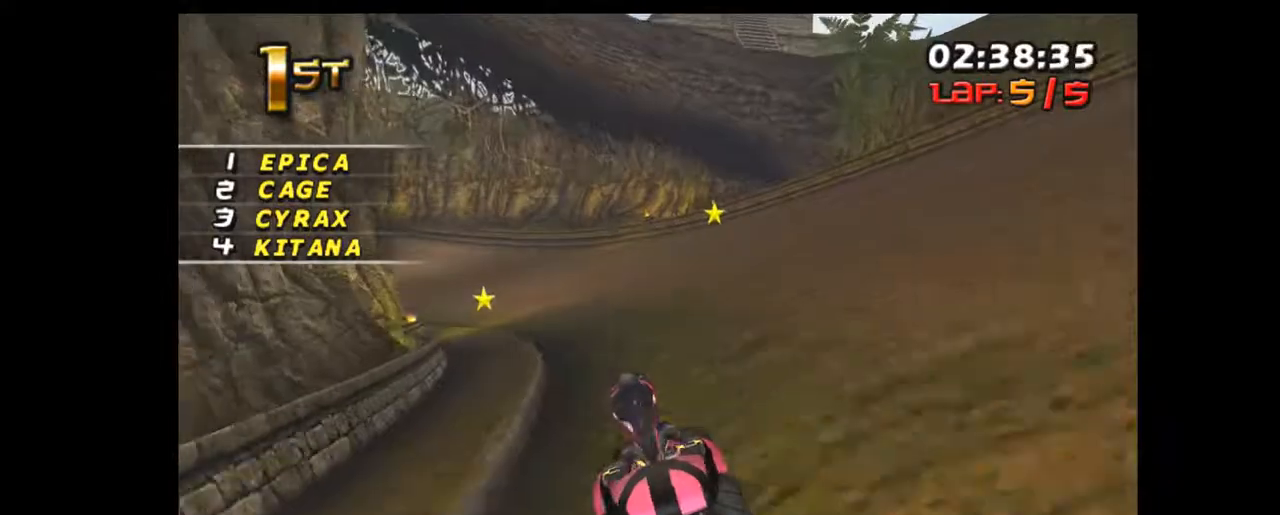
{"buttons": ["R1"], "left_stick": "center", "events": [[500, "left_stick", "center"]]}
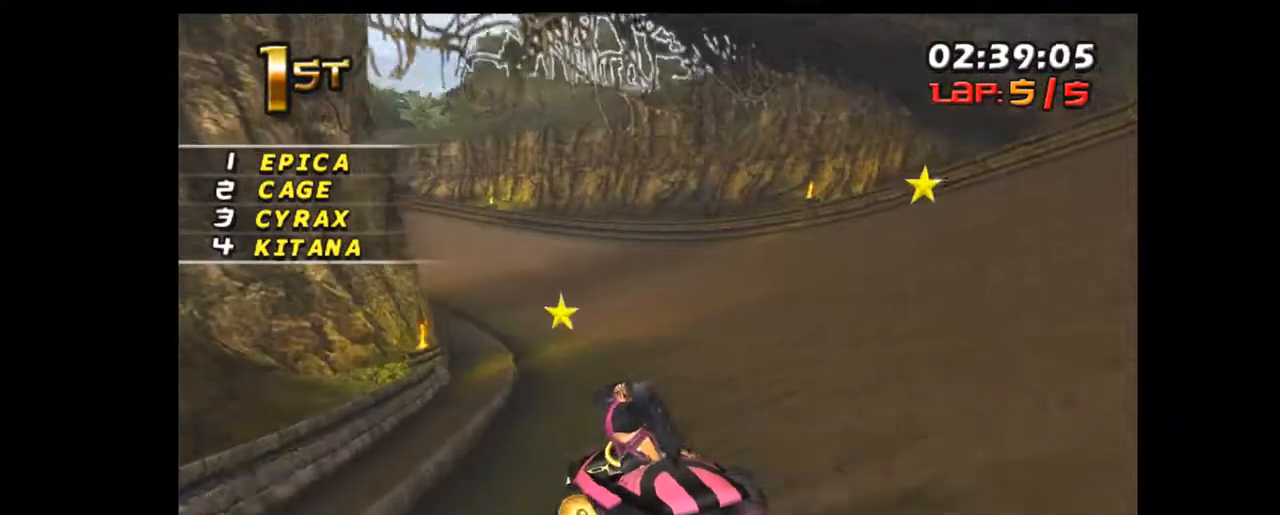
{"buttons": ["R1"], "left_stick": "center", "events": [[350, "left_stick", "left"], [500, "left_stick", "center"]]}
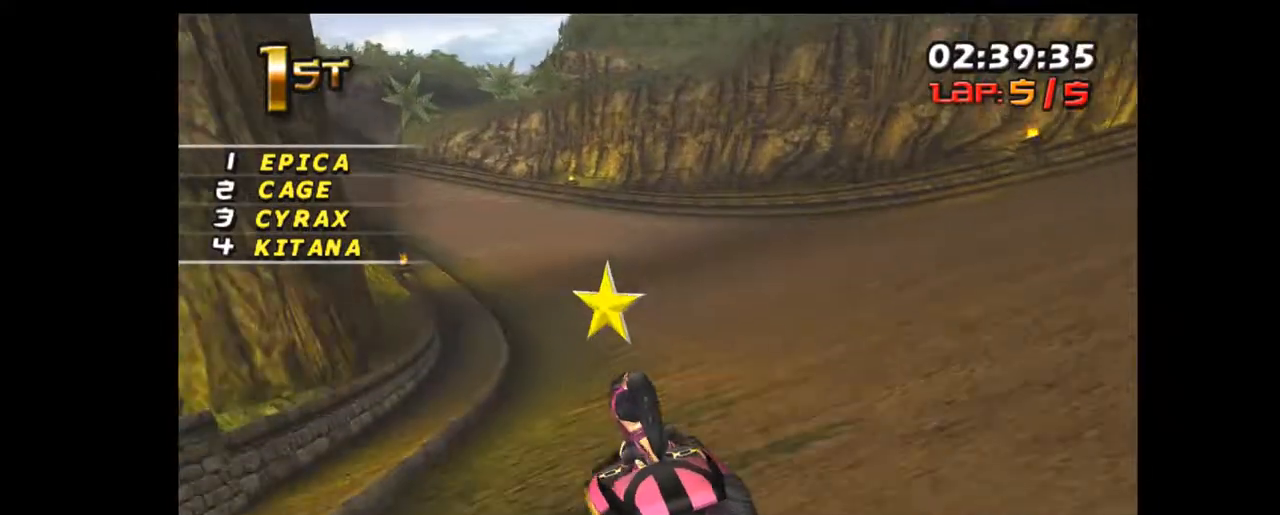
{"buttons": ["A", "R1"], "left_stick": "left", "events": [[183, "left_stick", "left"], [483, "A", "down"]]}
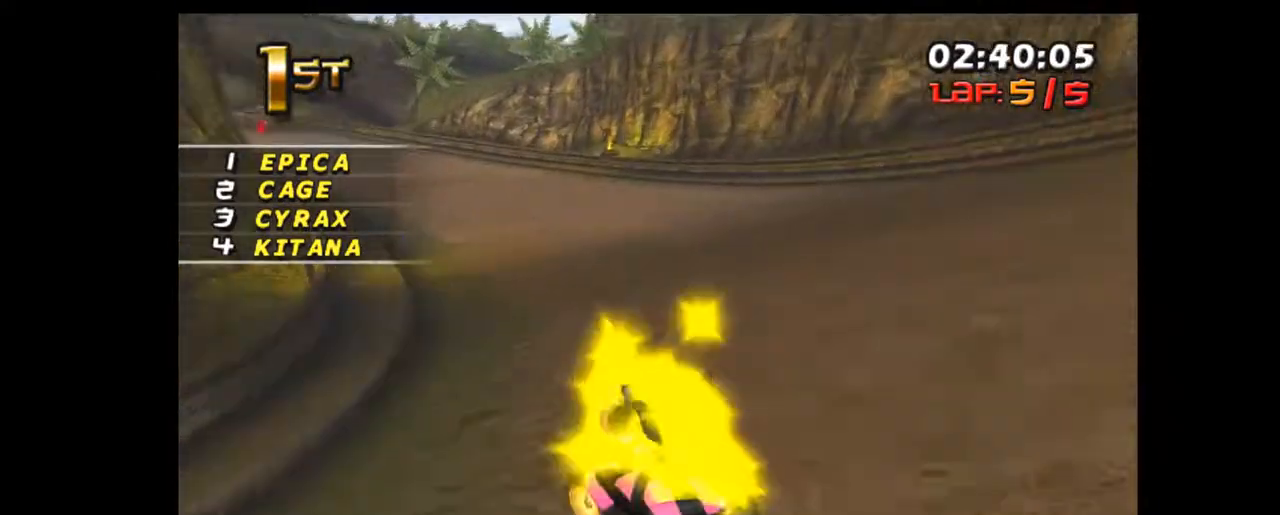
{"buttons": ["R1"], "left_stick": "left", "events": [[83, "A", "up"]]}
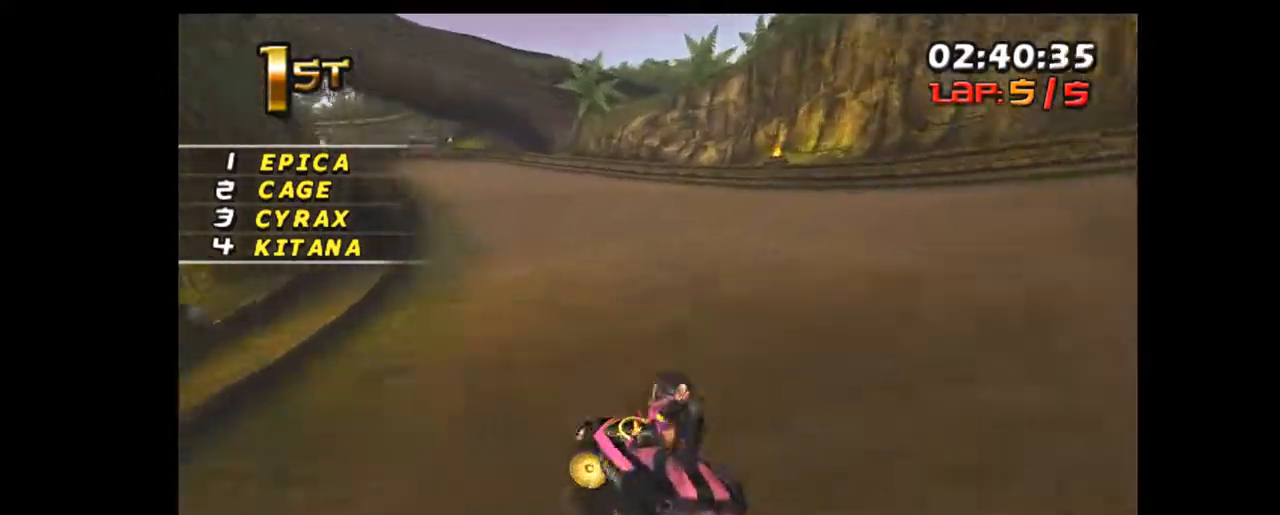
{"buttons": ["R1"], "left_stick": "left", "events": [[367, "left_stick", "center"], [500, "left_stick", "left"]]}
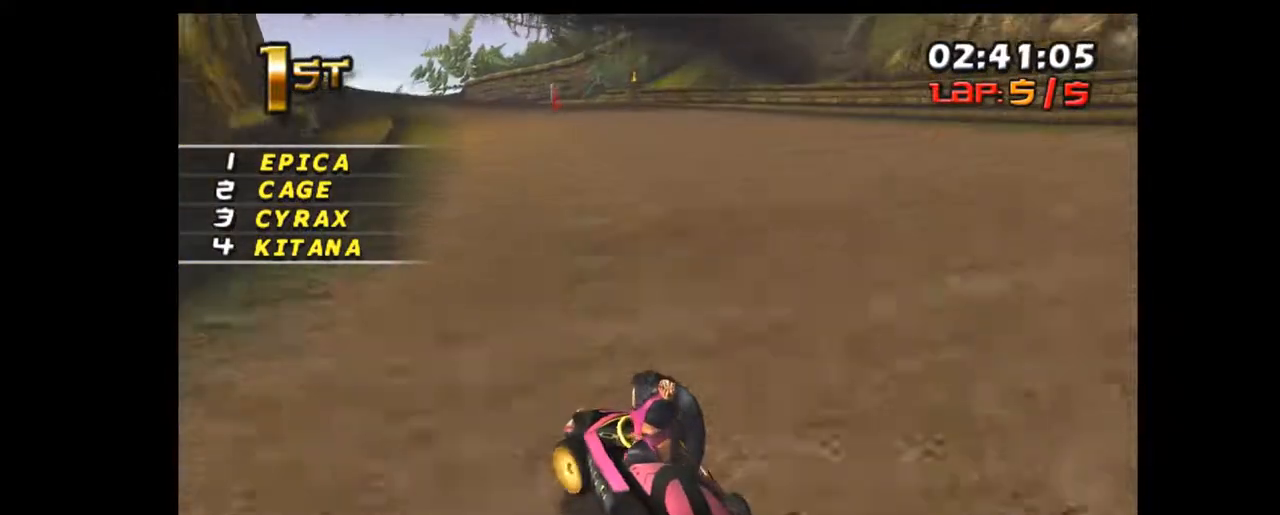
{"buttons": ["R1"], "left_stick": "left", "events": []}
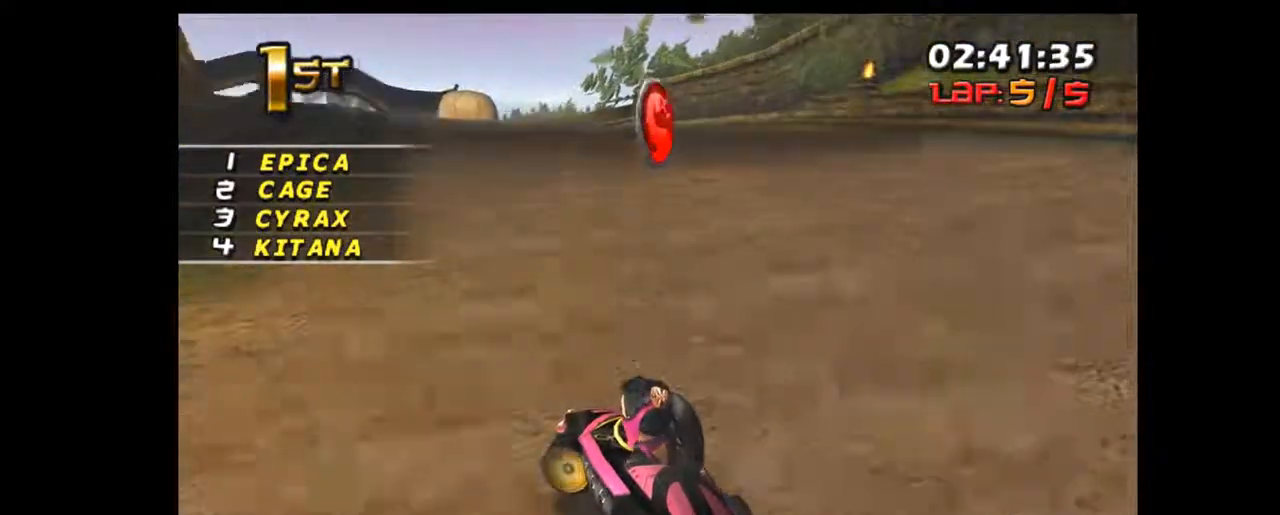
{"buttons": ["R1"], "left_stick": "center", "events": [[283, "left_stick", "center"]]}
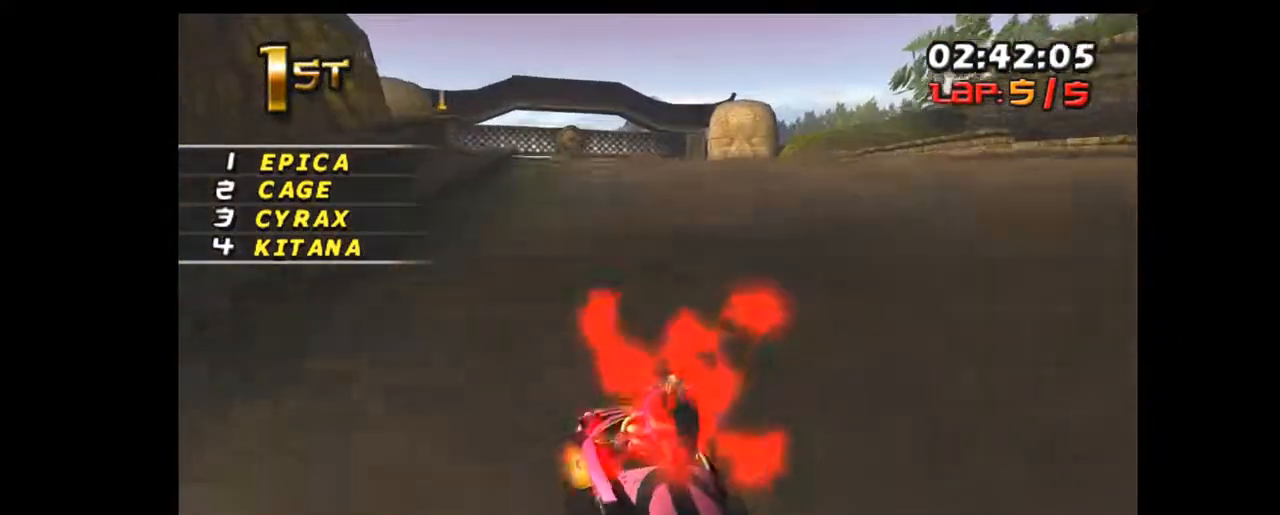
{"buttons": ["R1"], "left_stick": "center", "events": [[133, "left_stick", "left"], [350, "left_stick", "center"]]}
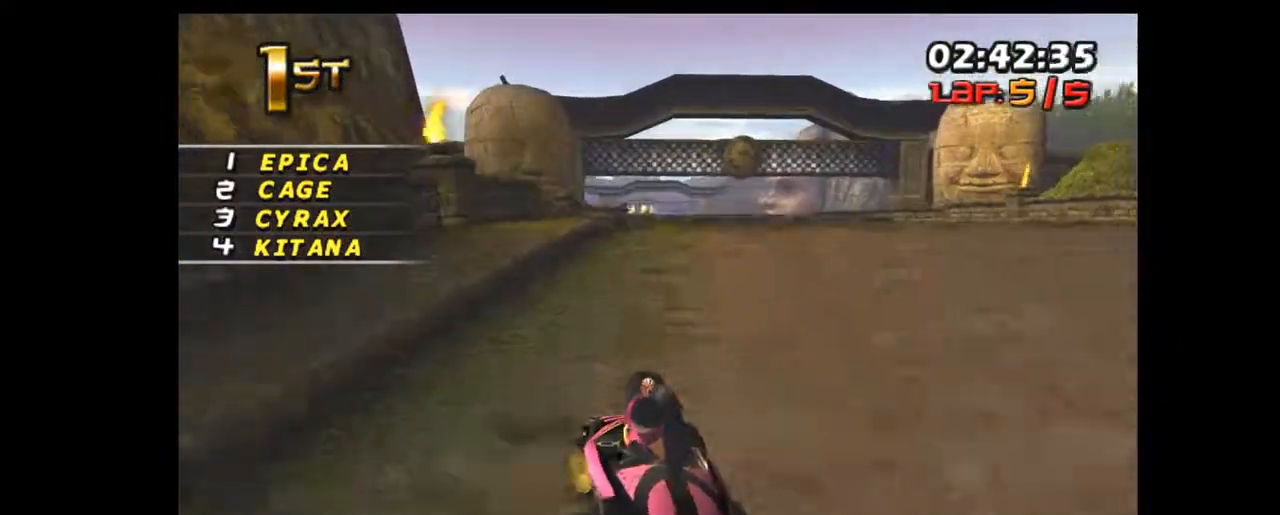
{"buttons": ["R1"], "left_stick": "right", "events": [[33, "left_stick", "right"], [283, "left_stick", "center"], [433, "left_stick", "right"]]}
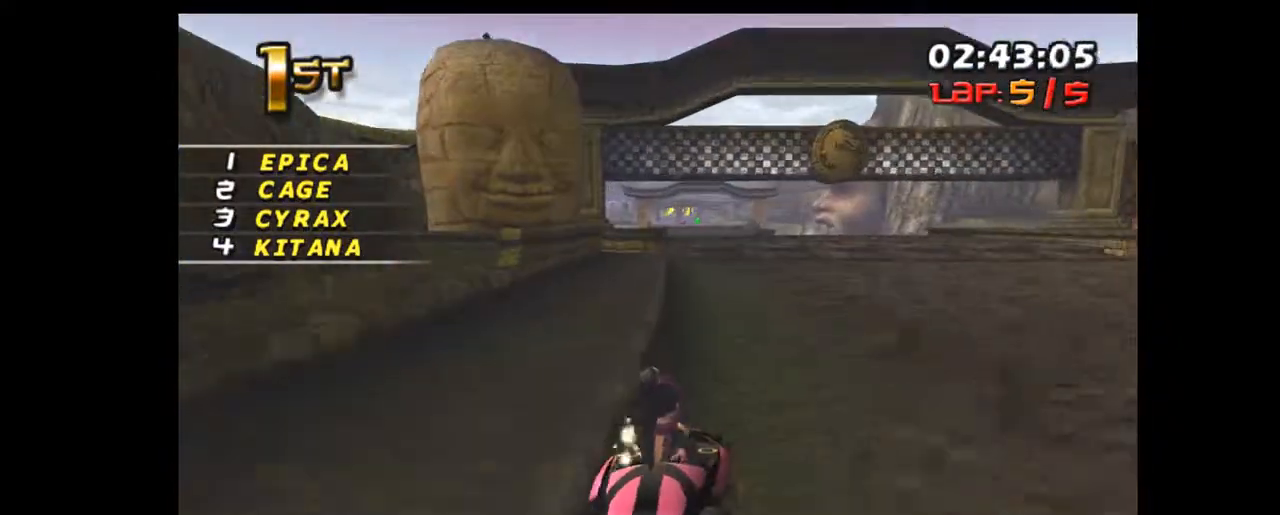
{"buttons": ["R1"], "left_stick": "center", "events": [[67, "left_stick", "center"]]}
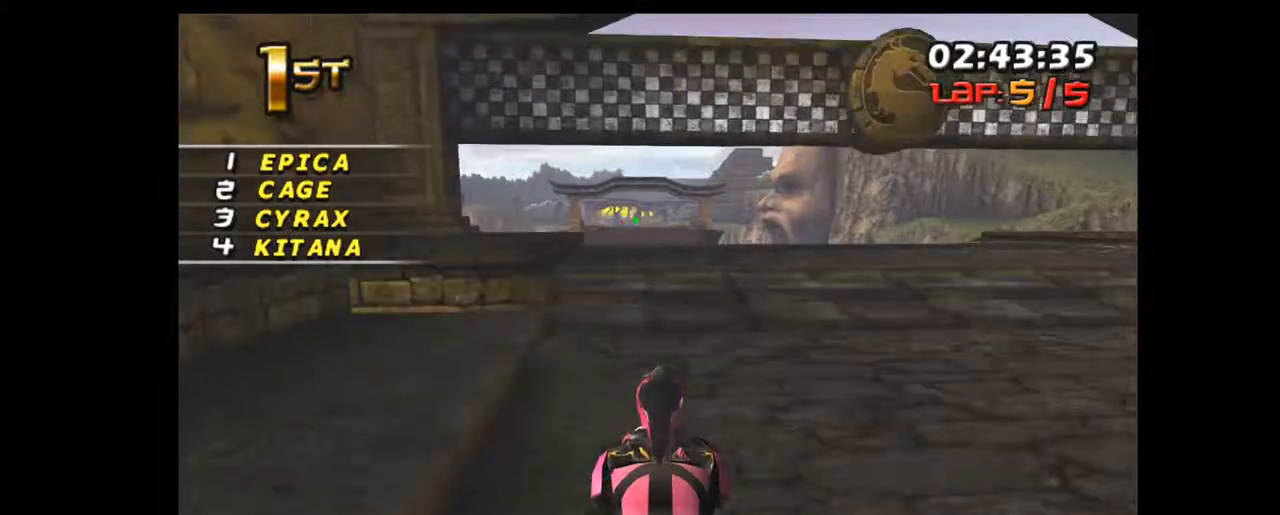
{"buttons": ["R1"], "left_stick": "center", "events": [[83, "left_stick", "left"], [217, "left_stick", "center"]]}
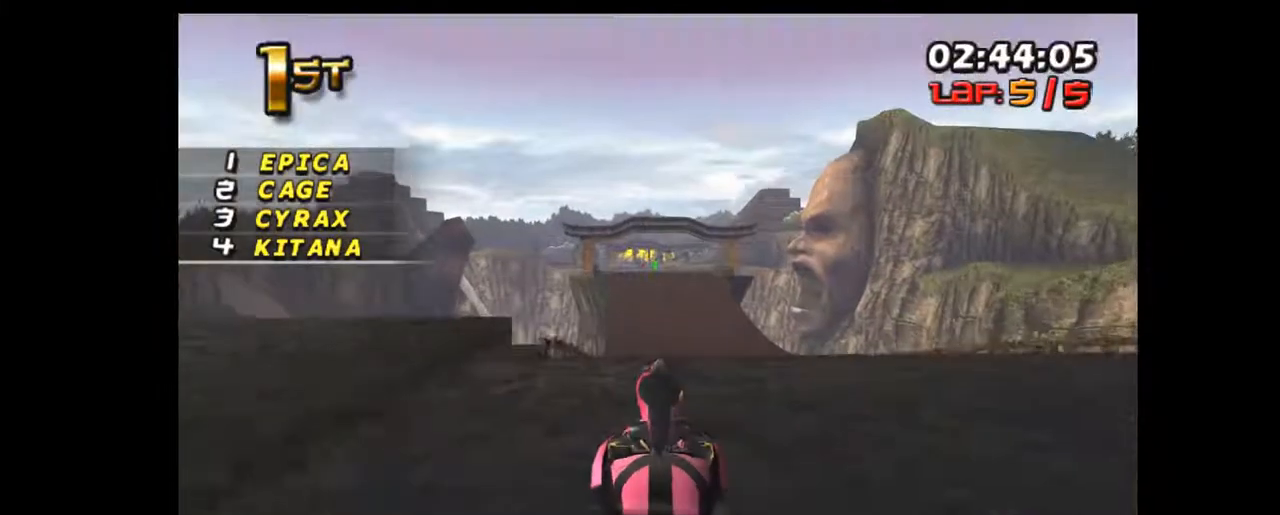
{"buttons": ["R1"], "left_stick": "center", "events": []}
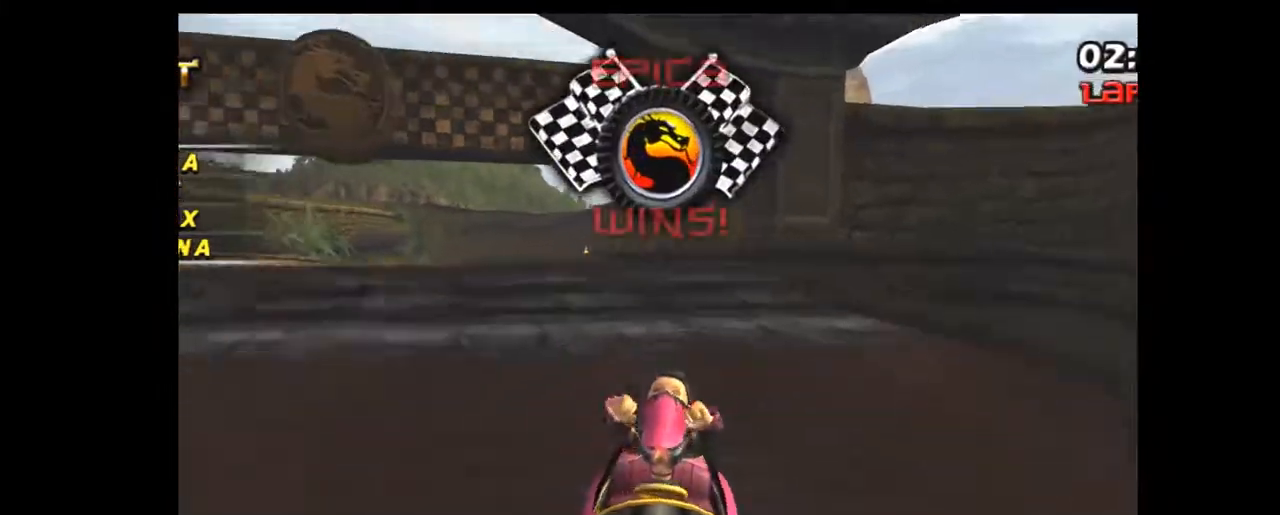
{"buttons": [], "left_stick": "center", "events": [[67, "R1", "up"]]}
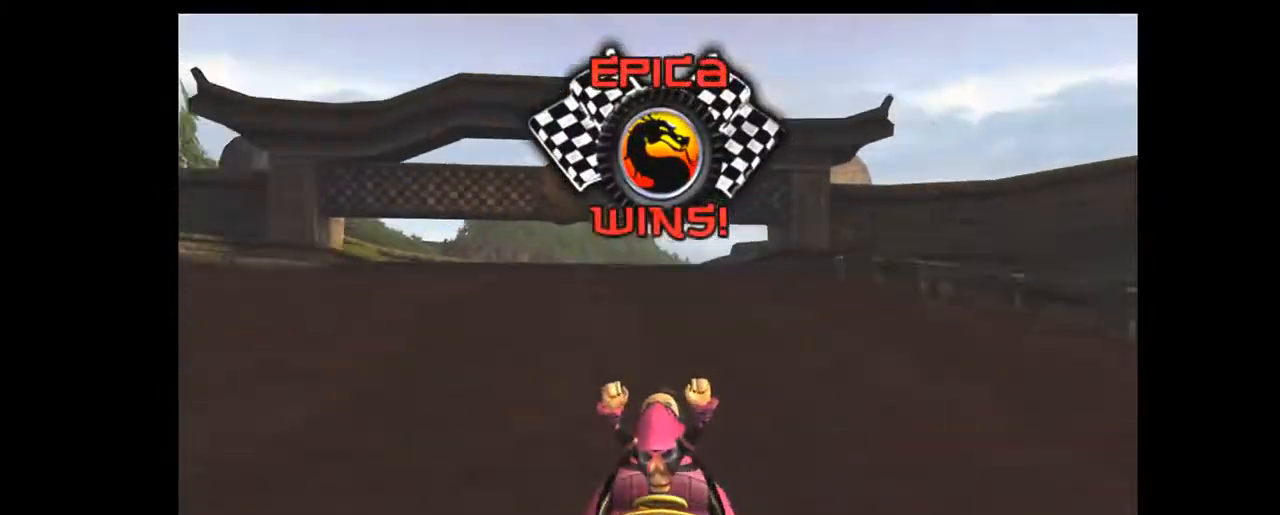
{"buttons": [], "left_stick": "center", "events": []}
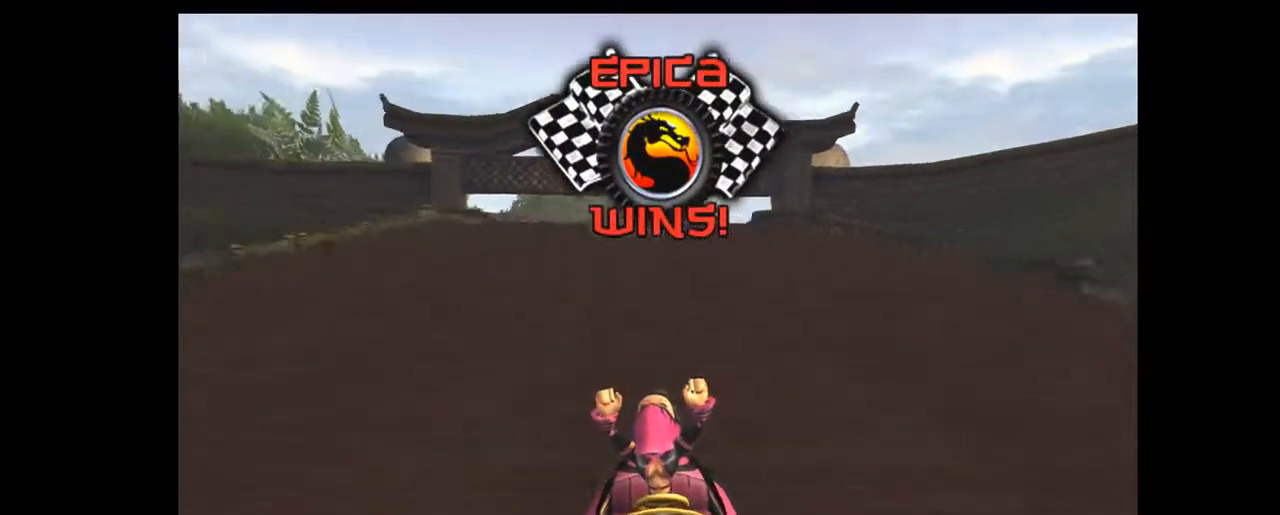
{"buttons": [], "left_stick": "center", "events": []}
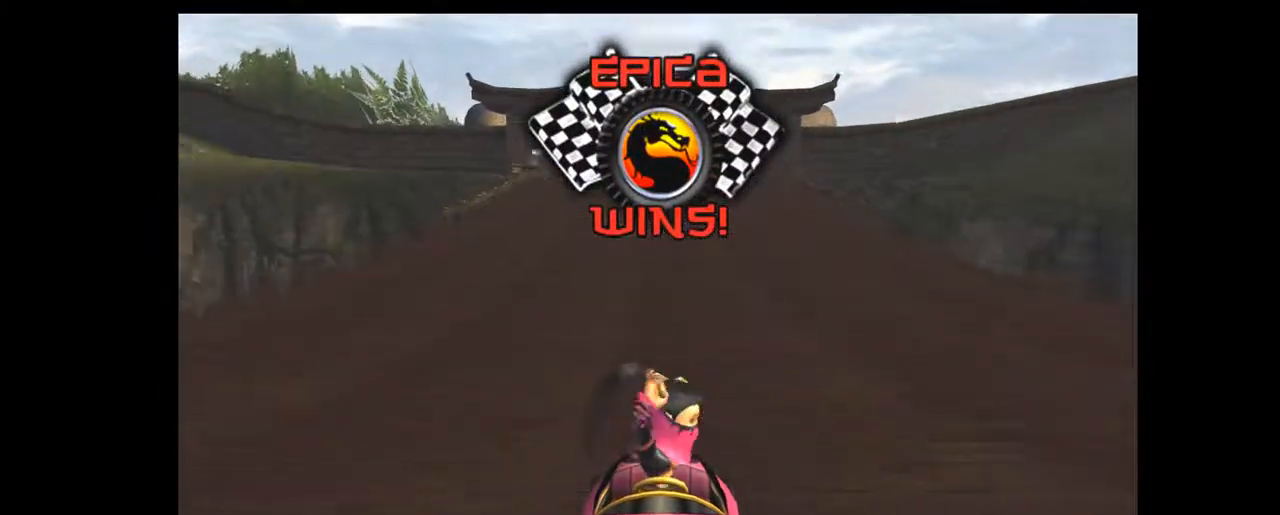
{"buttons": [], "left_stick": "center", "events": []}
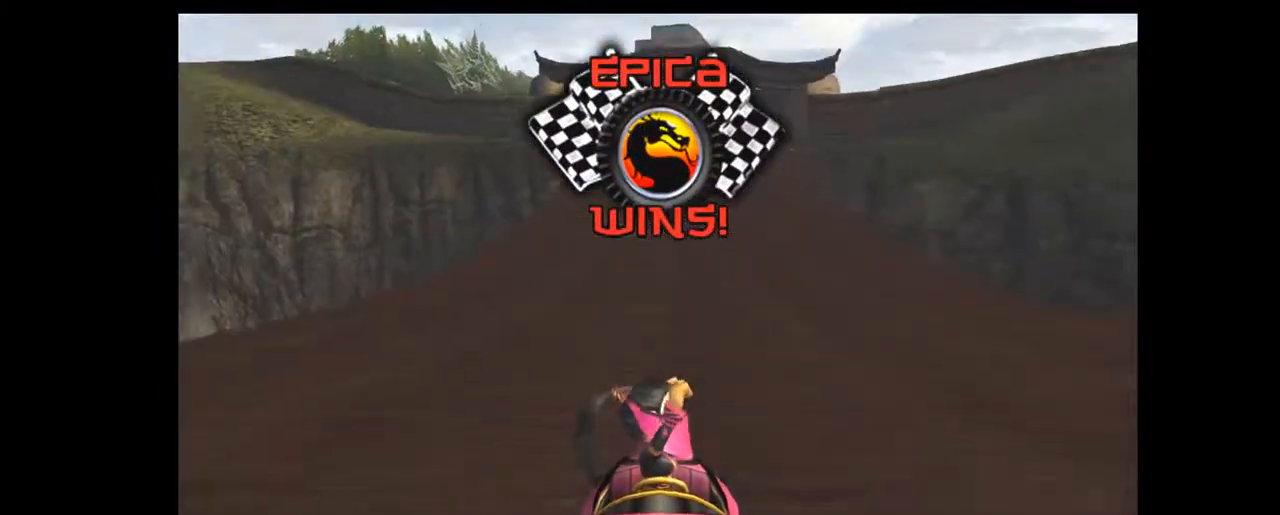
{"buttons": [], "left_stick": "center", "events": []}
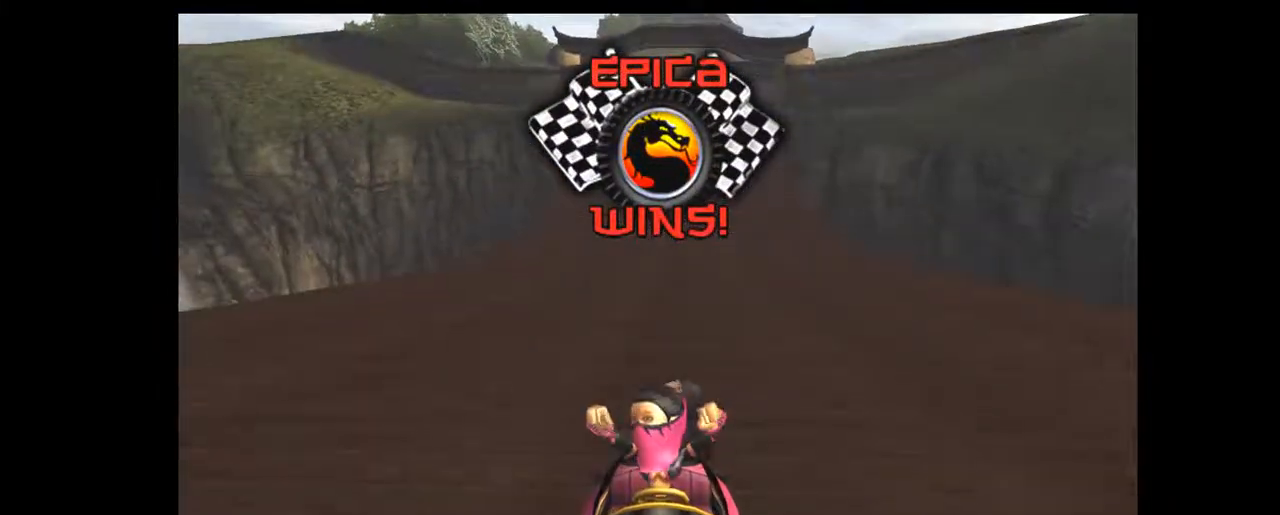
{"buttons": [], "left_stick": "center", "events": []}
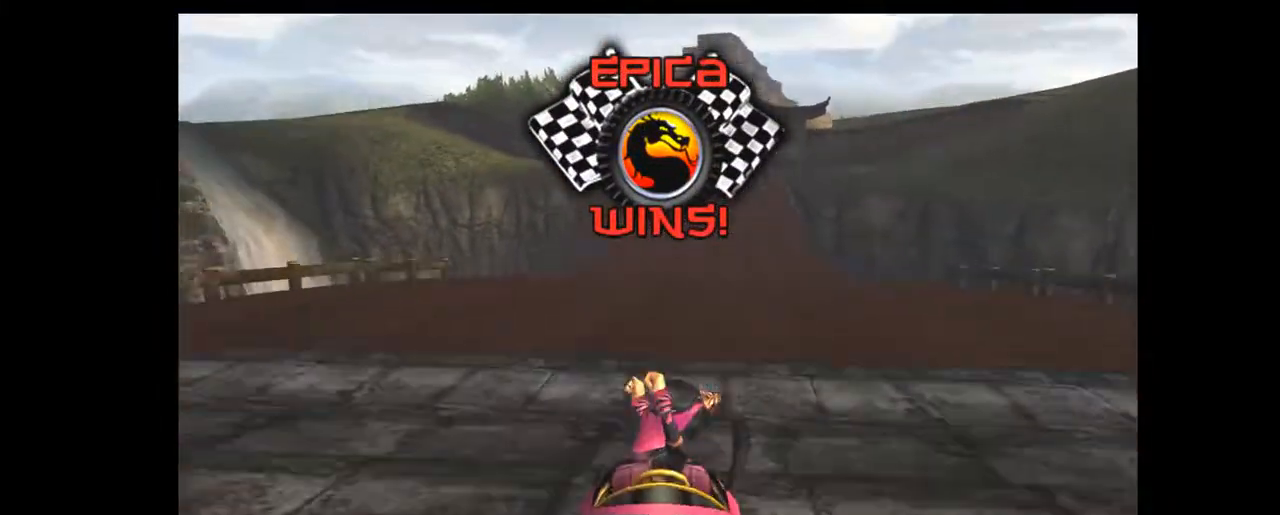
{"buttons": [], "left_stick": "center", "events": []}
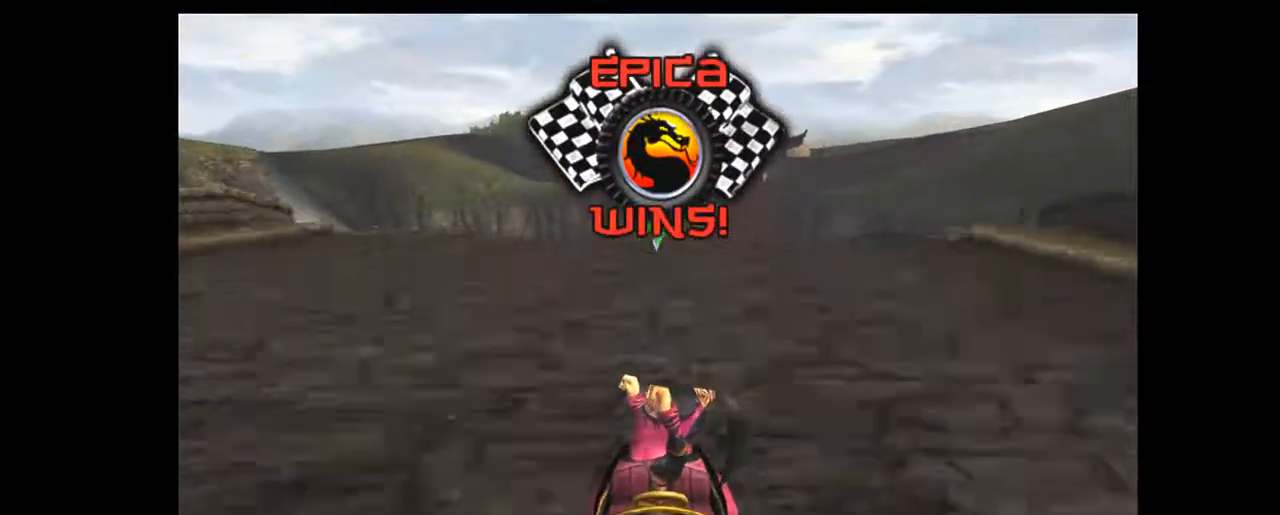
{"buttons": [], "left_stick": "center", "events": []}
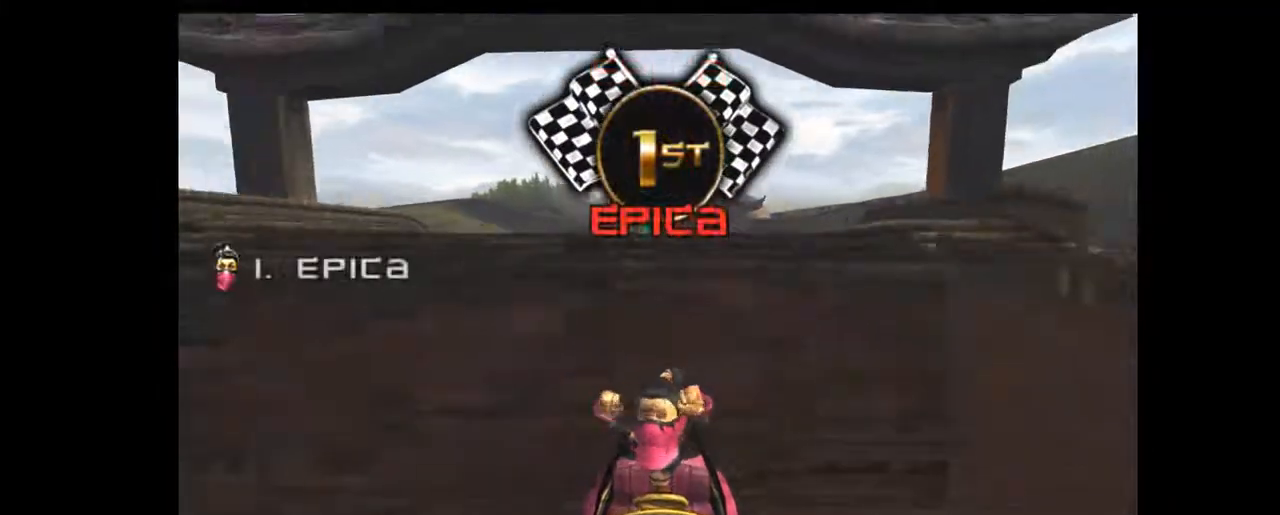
{"buttons": [], "left_stick": "center", "events": []}
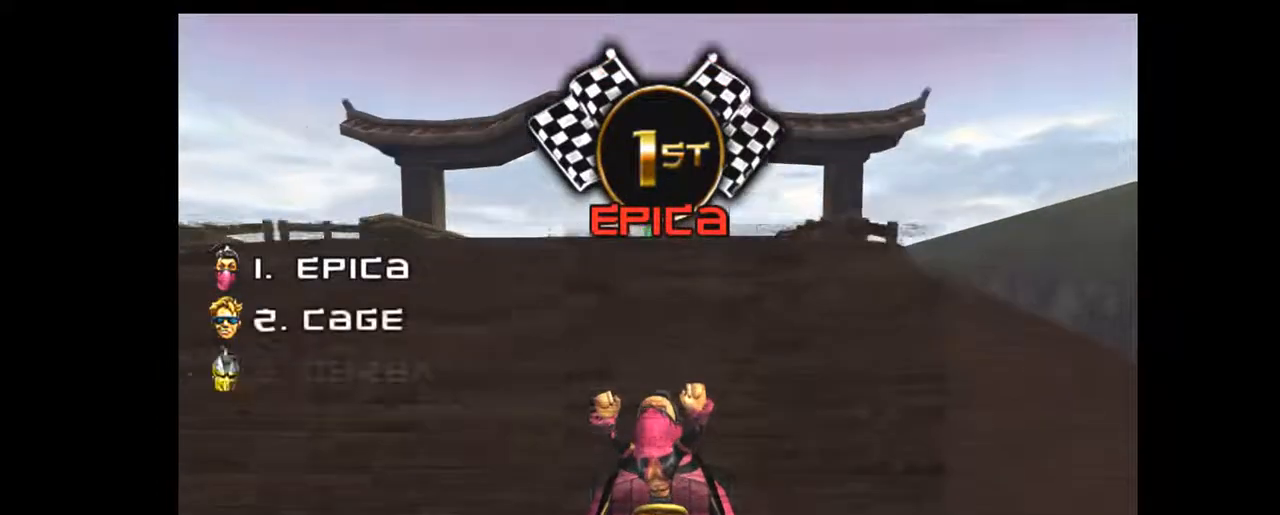
{"buttons": [], "left_stick": "center", "events": [[183, "START", "down"], [350, "START", "up"]]}
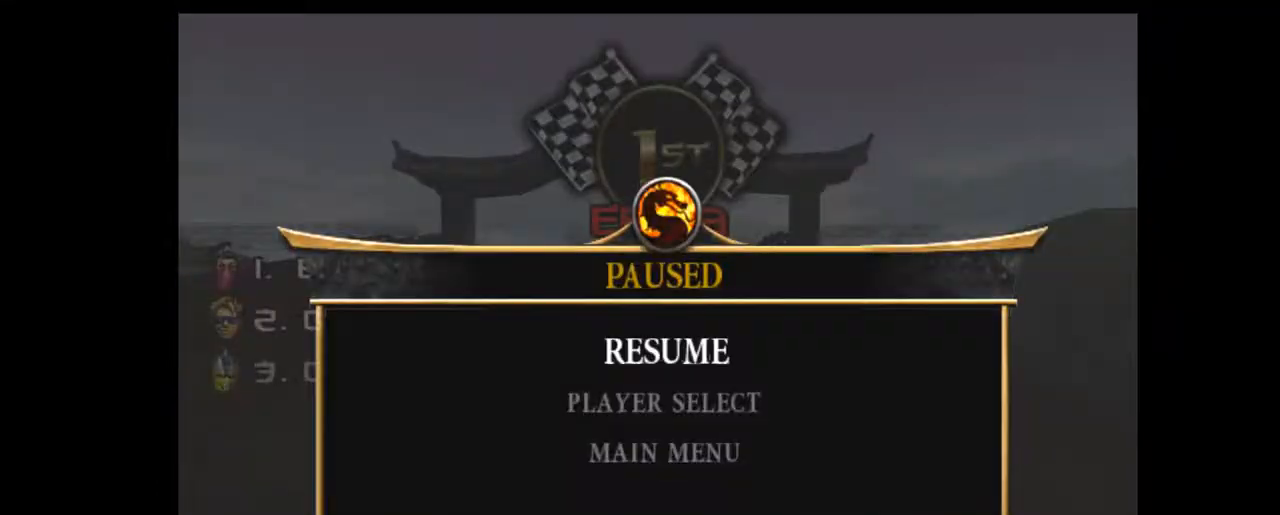
{"buttons": [], "left_stick": "center", "events": [[217, "DPAD_DOWN", "down"], [350, "A", "down"], [350, "DPAD_DOWN", "up"], [433, "A", "up"]]}
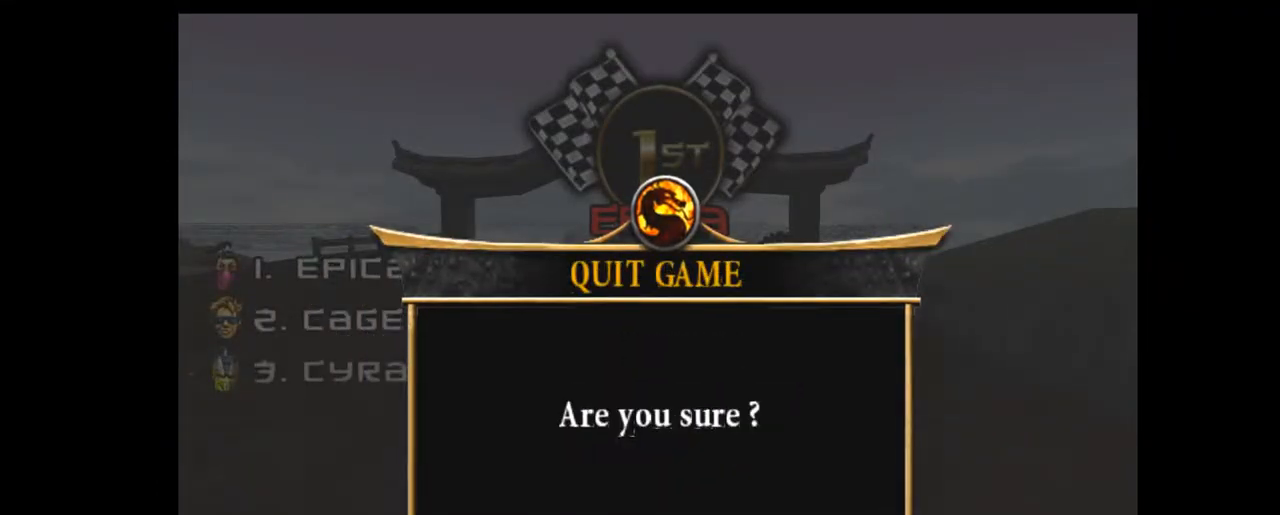
{"buttons": [], "left_stick": "center", "events": [[133, "DPAD_RIGHT", "down"], [217, "DPAD_RIGHT", "up"], [233, "A", "down"], [350, "A", "up"]]}
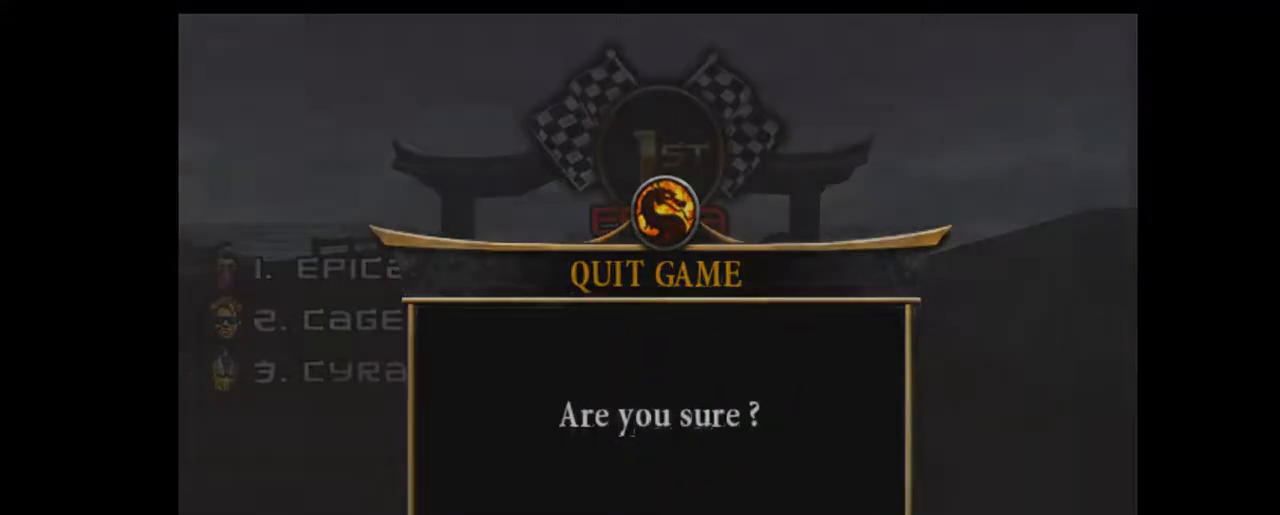
{"buttons": [], "left_stick": "center", "events": []}
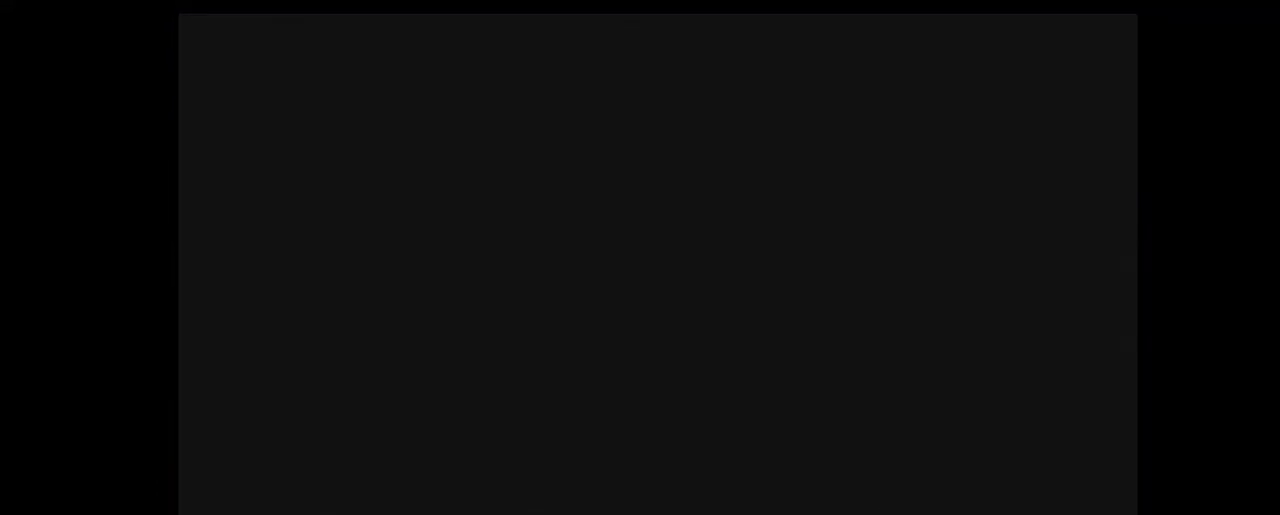
{"buttons": [], "left_stick": "center", "events": []}
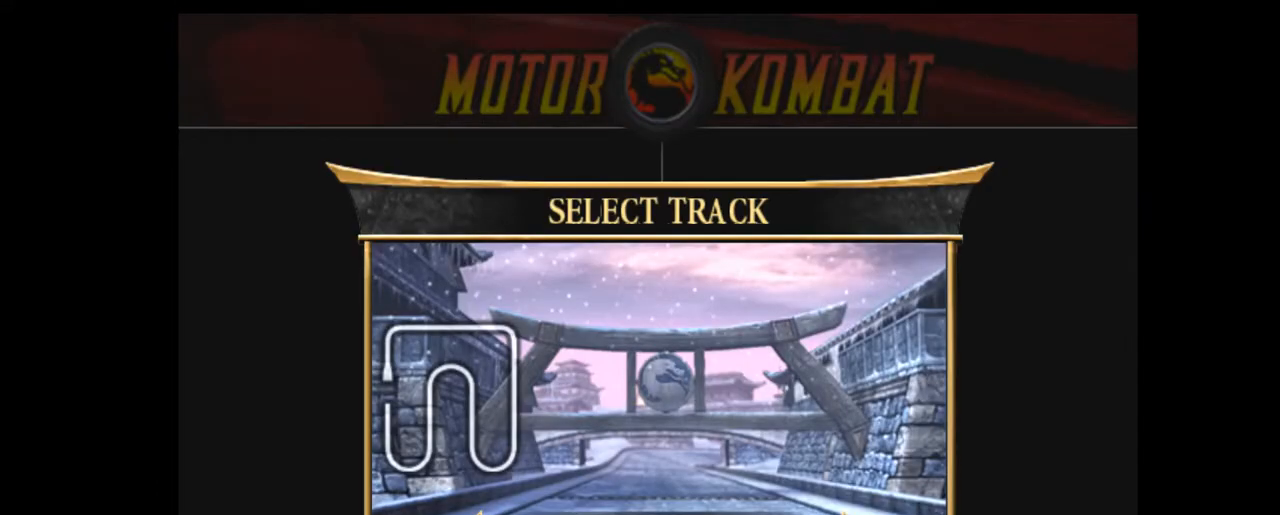
{"buttons": ["DPAD_LEFT"], "left_stick": "center", "events": [[500, "DPAD_LEFT", "down"]]}
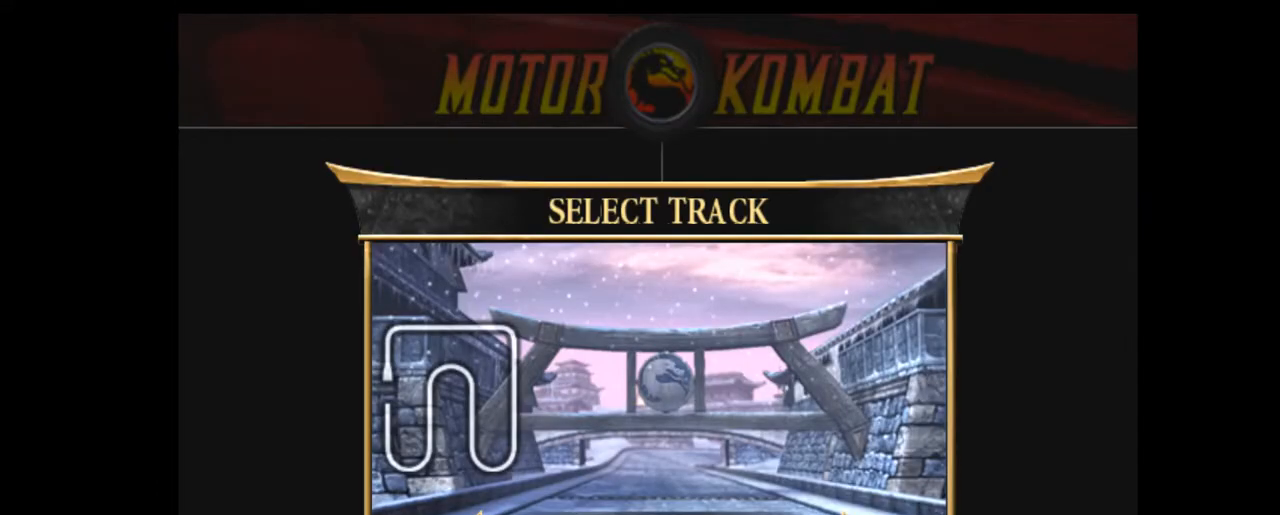
{"buttons": ["DPAD_LEFT"], "left_stick": "center", "events": [[117, "DPAD_LEFT", "up"], [400, "DPAD_LEFT", "down"]]}